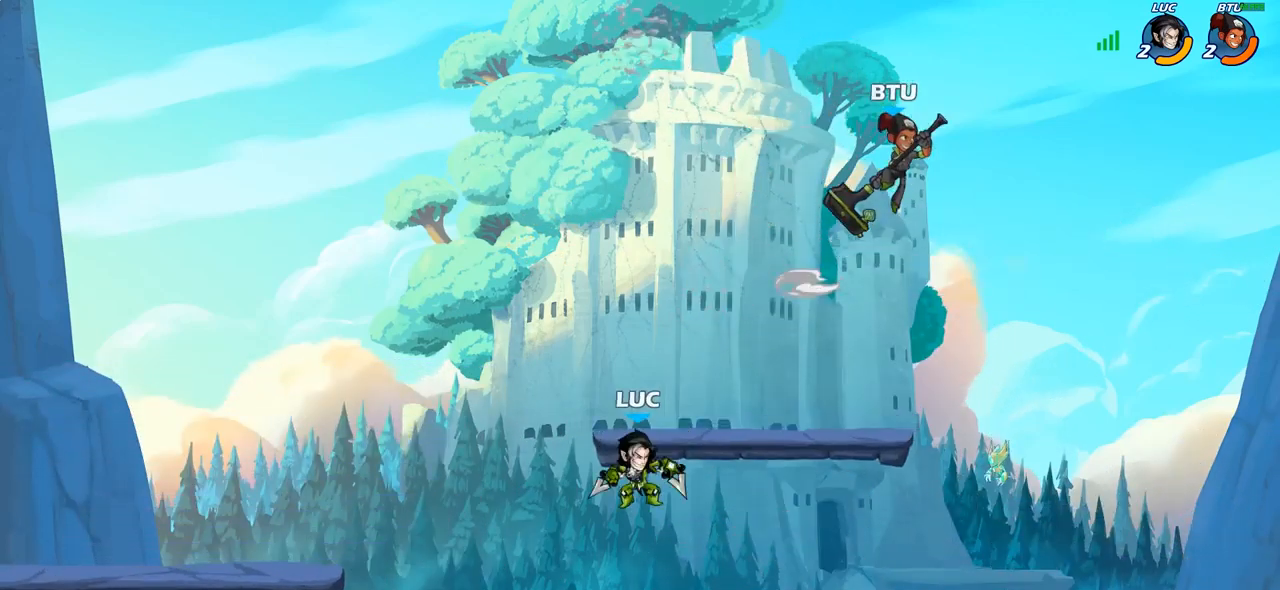
Gameplay with a controller (PlayStation layout); each line is a JSON object with the inputs held at the frame after it. "events" lists button and stick changes between this image and that frame as [ms after this image, input, new state], when the widget could be followed in between.
{"buttons": ["CIRCLE"], "left_stick": "center", "right_stick": "center", "events": [[200, "left_stick", "right"], [300, "R2", "down"], [400, "left_stick", "center"], [417, "CIRCLE", "down"], [433, "R2", "up"]]}
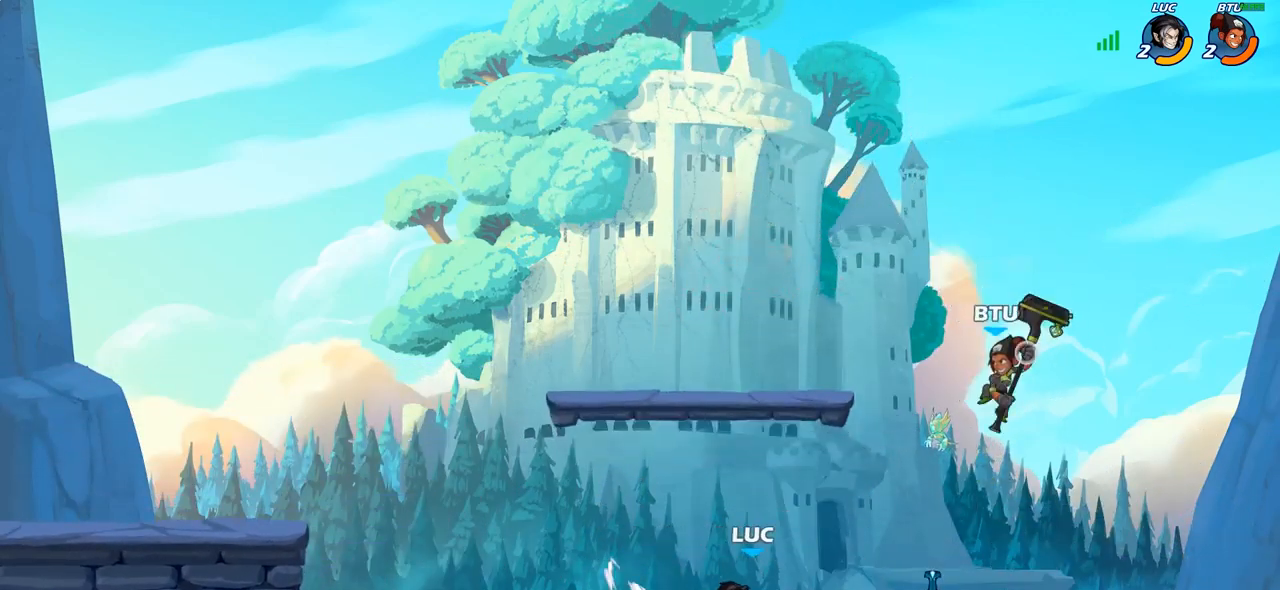
{"buttons": [], "left_stick": "center", "right_stick": "center", "events": [[17, "CIRCLE", "up"], [167, "left_stick", "right"], [300, "left_stick", "center"]]}
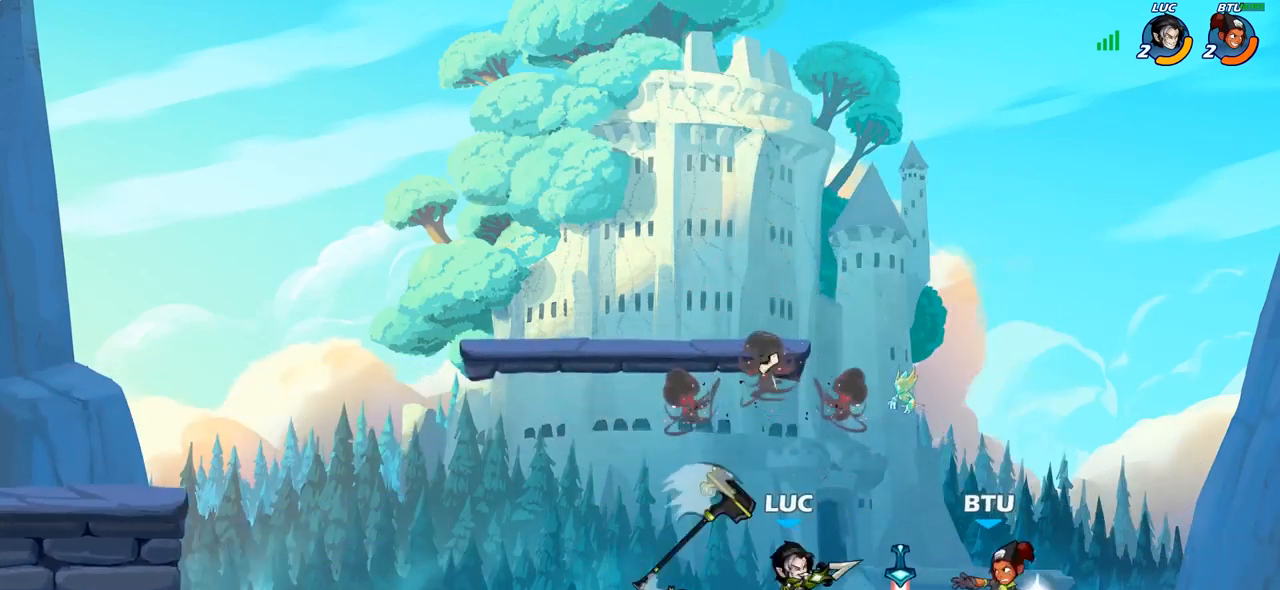
{"buttons": [], "left_stick": "center", "right_stick": "center", "events": [[117, "left_stick", "right"], [150, "SQUARE", "down"], [217, "left_stick", "center"], [250, "SQUARE", "up"]]}
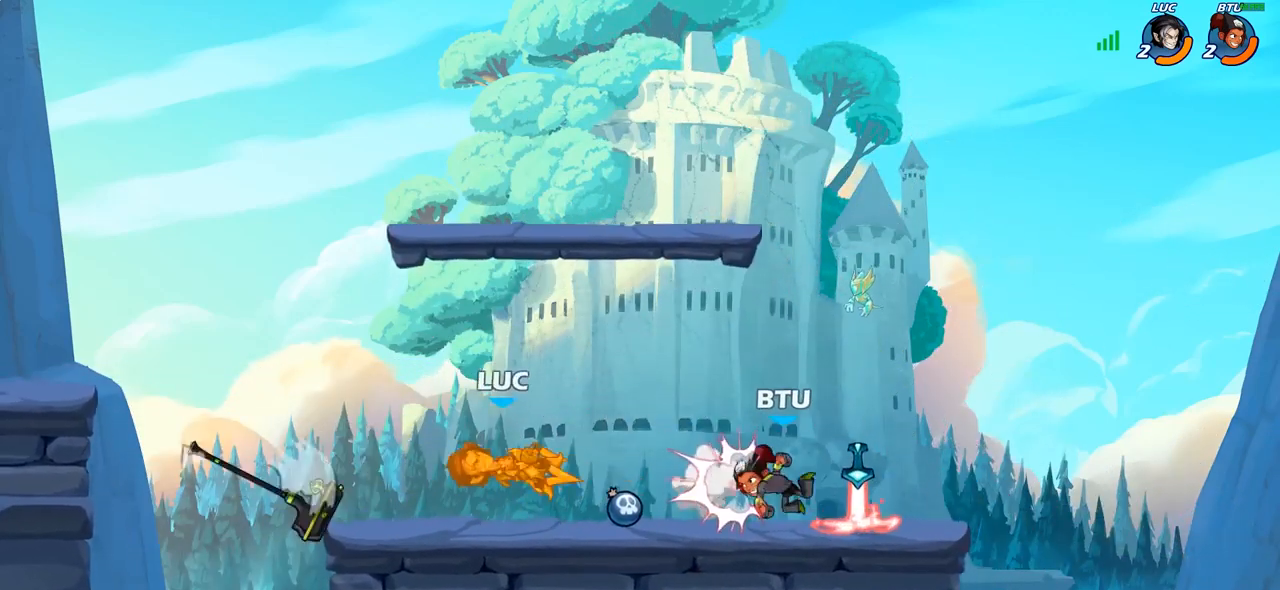
{"buttons": [], "left_stick": "right", "right_stick": "center", "events": [[183, "left_stick", "right"]]}
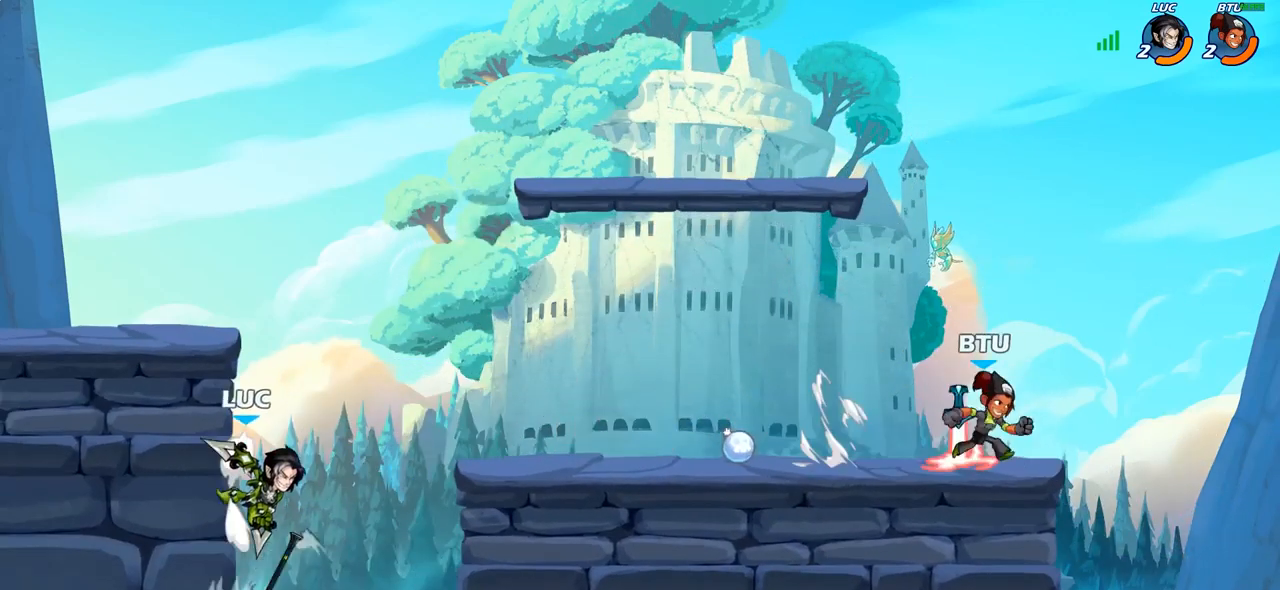
{"buttons": [], "left_stick": "center", "right_stick": "center", "events": [[117, "CROSS", "down"], [267, "CROSS", "up"], [333, "R1", "down"], [383, "R1", "up"], [417, "left_stick", "center"]]}
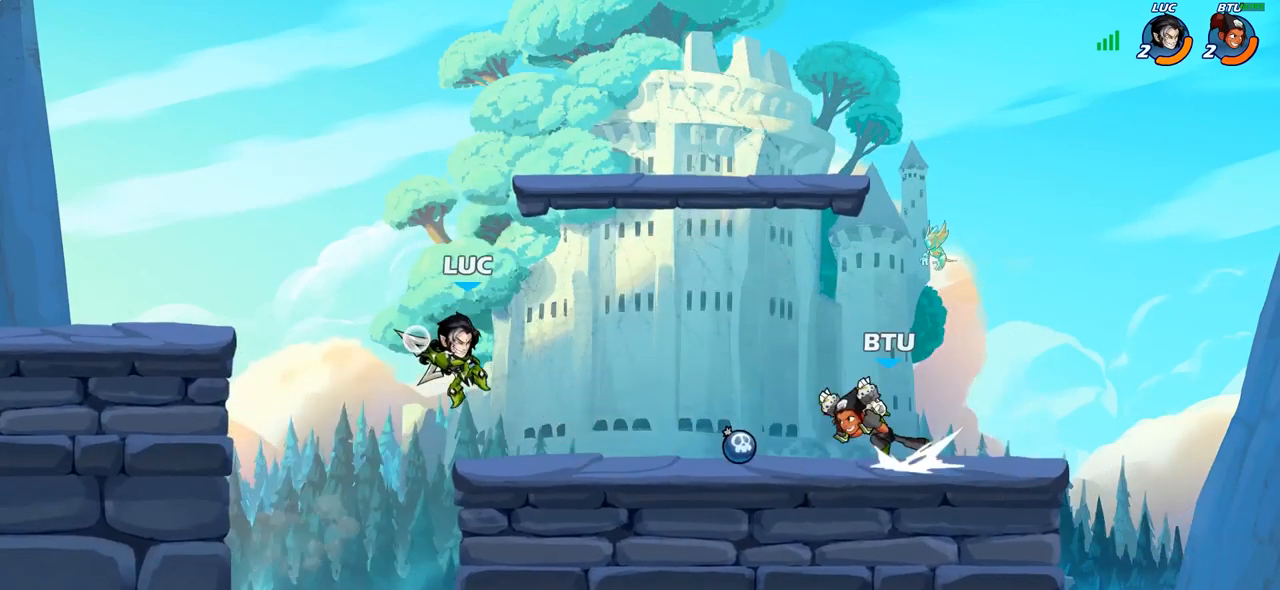
{"buttons": [], "left_stick": "up-right", "right_stick": "center", "events": [[117, "left_stick", "right"], [433, "left_stick", "up-right"]]}
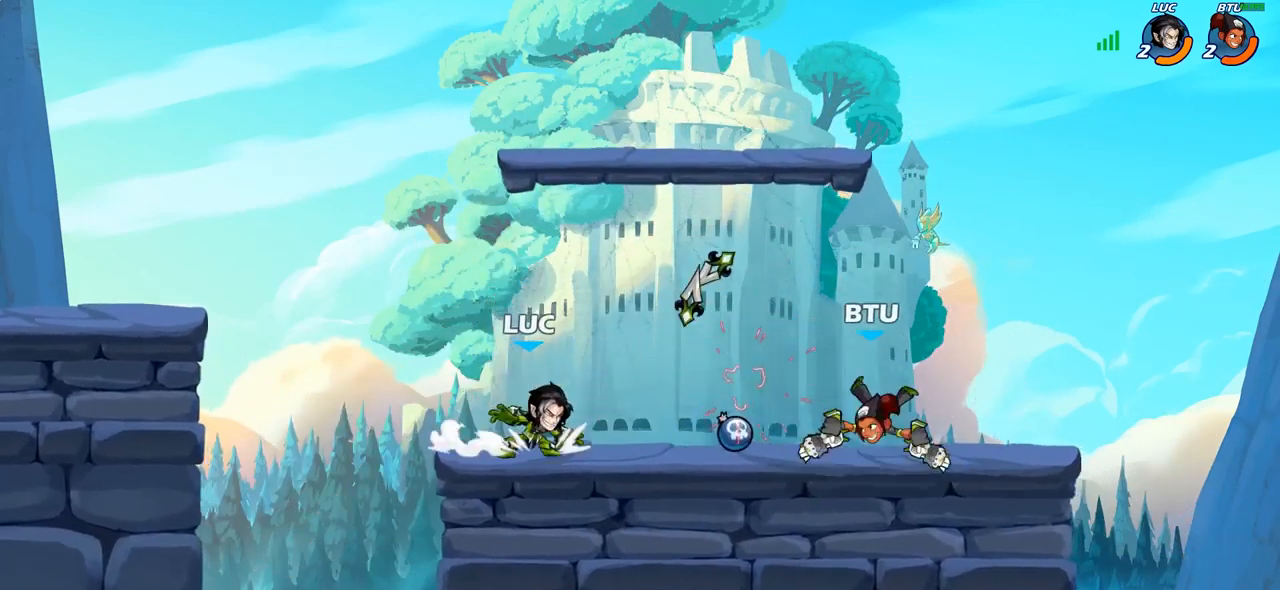
{"buttons": [], "left_stick": "down-right", "right_stick": "center", "events": [[67, "CROSS", "down"], [200, "left_stick", "up-left"], [217, "CROSS", "up"], [267, "R1", "down"], [350, "R1", "up"], [400, "left_stick", "down-left"], [483, "left_stick", "down-right"]]}
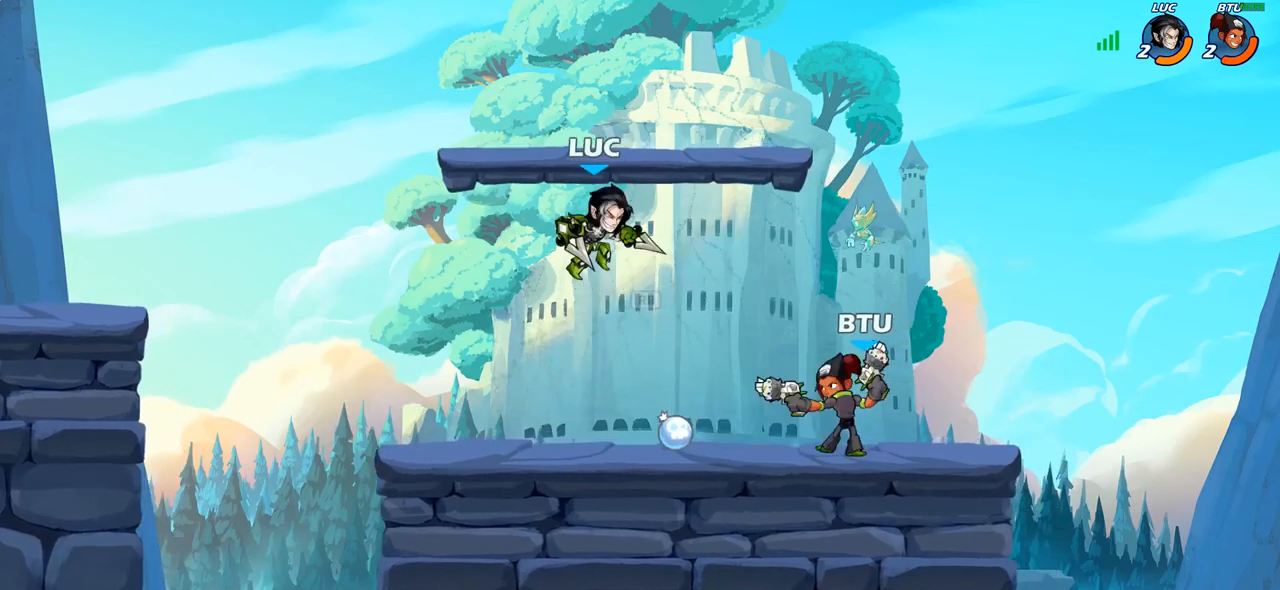
{"buttons": [], "left_stick": "right", "right_stick": "center", "events": [[17, "left_stick", "right"], [283, "SQUARE", "down"], [400, "SQUARE", "up"]]}
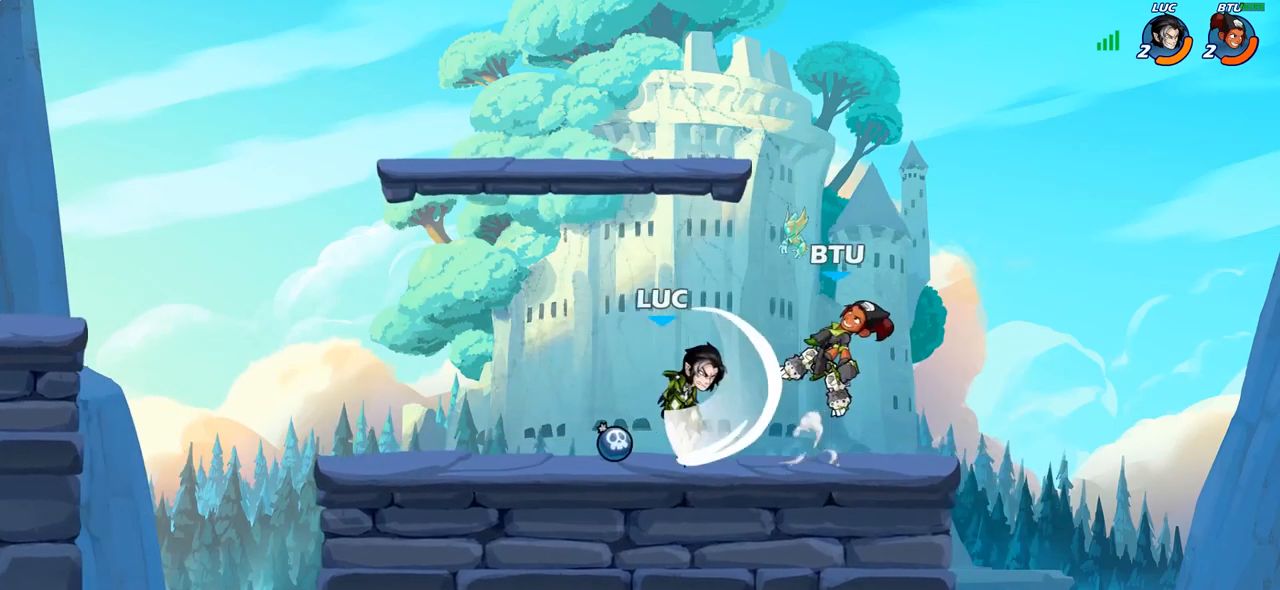
{"buttons": [], "left_stick": "down", "right_stick": "center", "events": [[33, "left_stick", "center"], [350, "left_stick", "down"], [417, "SQUARE", "down"], [500, "SQUARE", "up"]]}
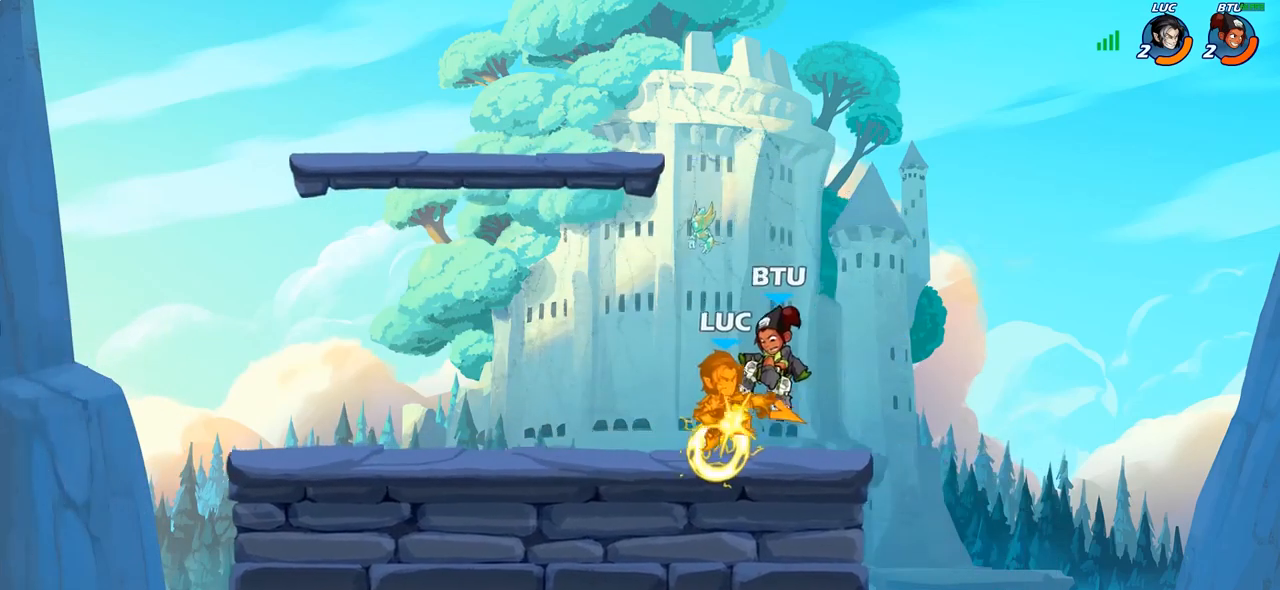
{"buttons": [], "left_stick": "center", "right_stick": "center", "events": [[17, "left_stick", "center"]]}
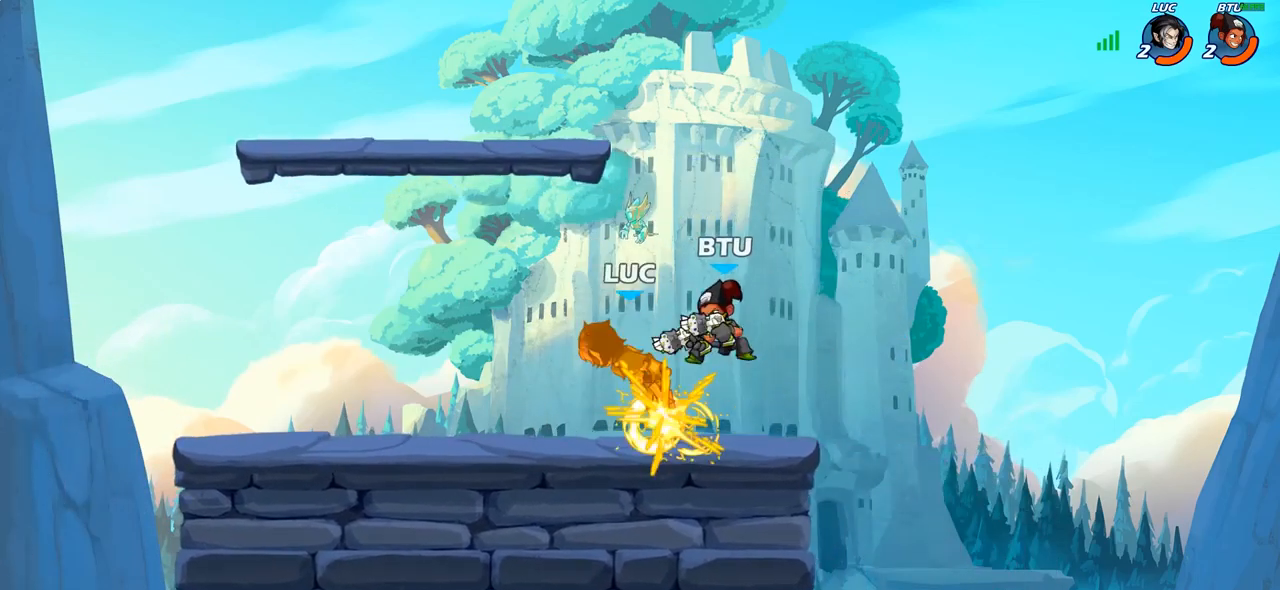
{"buttons": ["R2"], "left_stick": "up-left", "right_stick": "center", "events": [[50, "left_stick", "right"], [217, "left_stick", "up-right"], [333, "R2", "down"], [417, "left_stick", "up-left"]]}
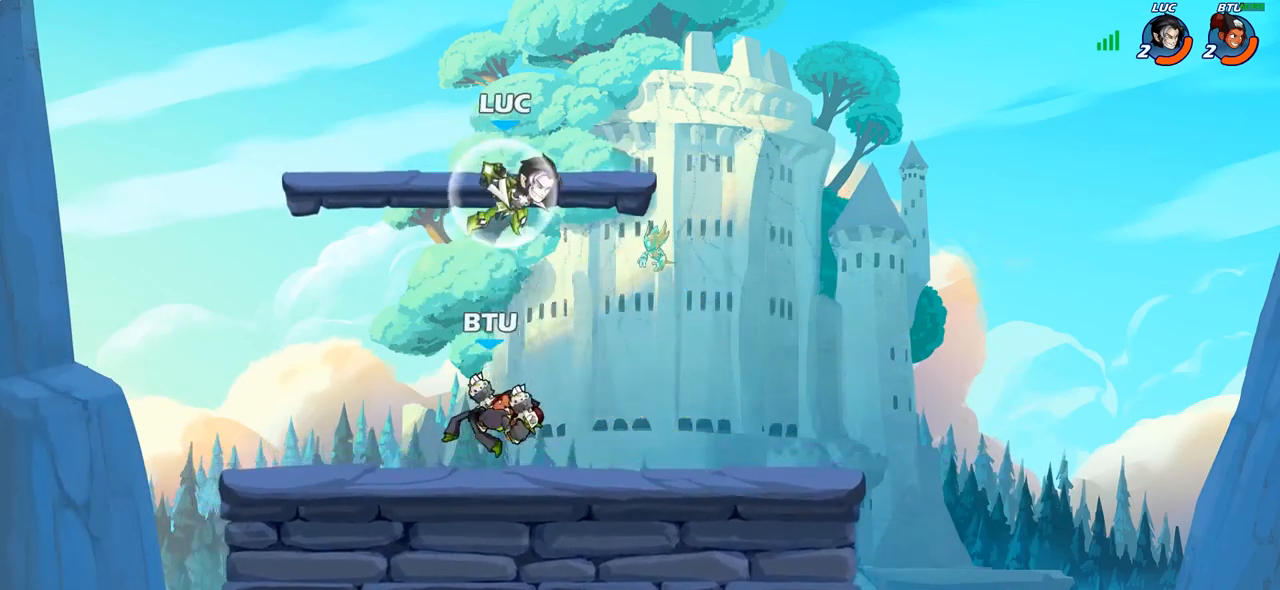
{"buttons": [], "left_stick": "left", "right_stick": "center", "events": [[17, "left_stick", "left"], [200, "R2", "up"], [217, "CROSS", "down"], [417, "CROSS", "up"]]}
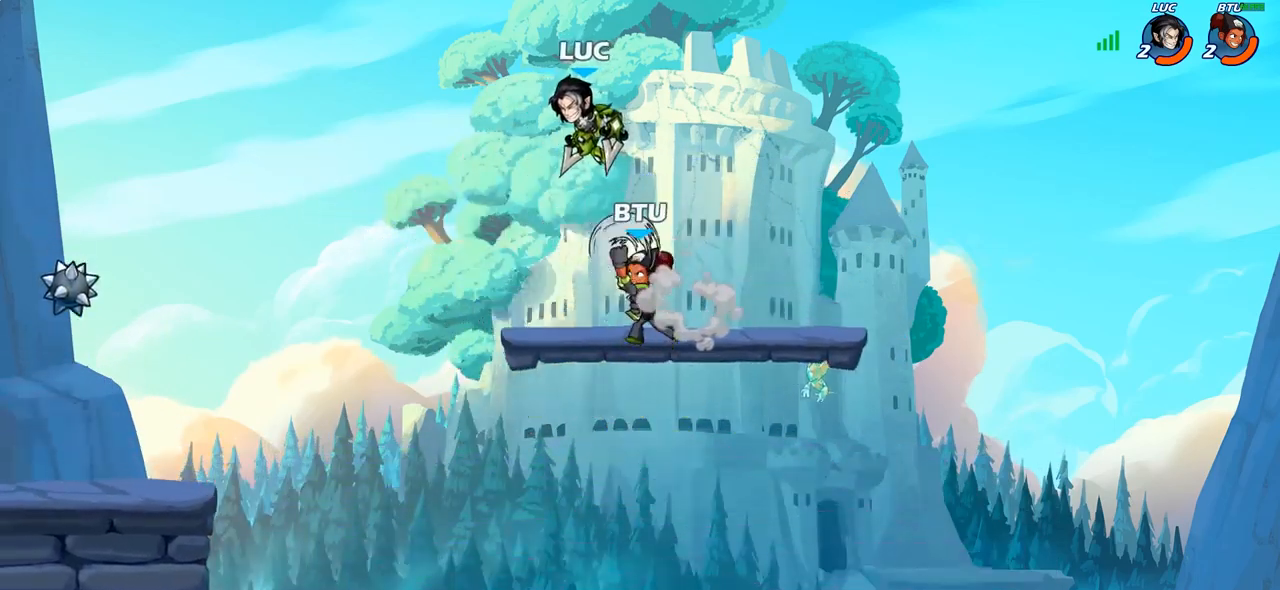
{"buttons": [], "left_stick": "center", "right_stick": "center", "events": [[50, "left_stick", "down-right"], [333, "SQUARE", "down"], [433, "SQUARE", "up"], [500, "left_stick", "center"]]}
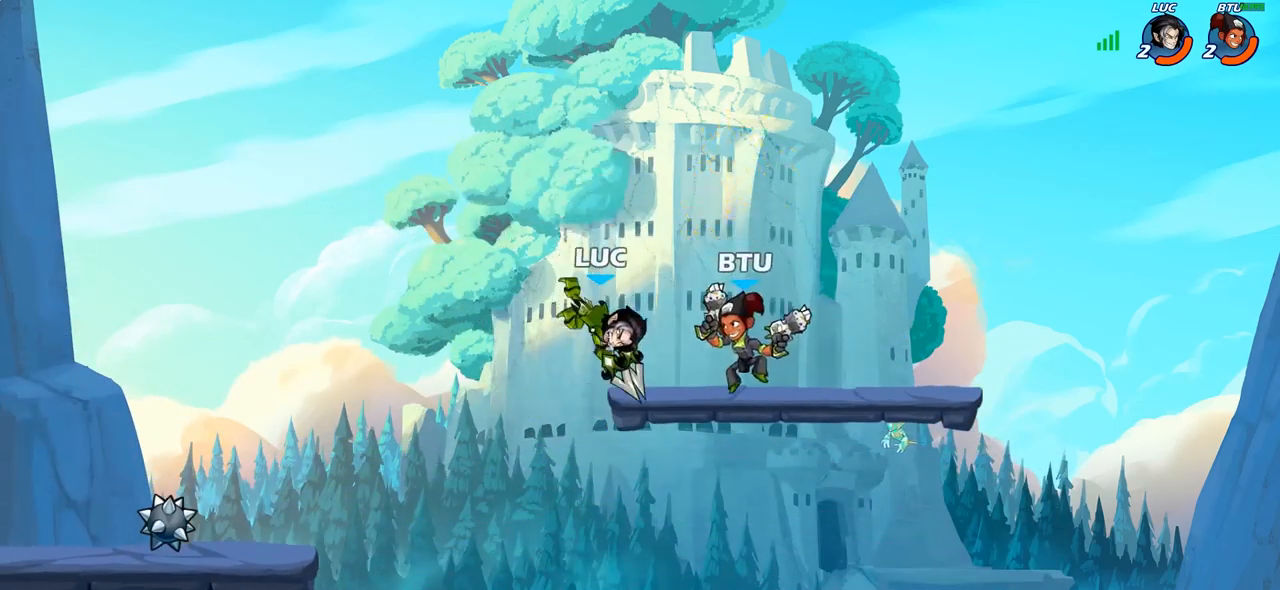
{"buttons": [], "left_stick": "right", "right_stick": "center", "events": [[500, "left_stick", "right"]]}
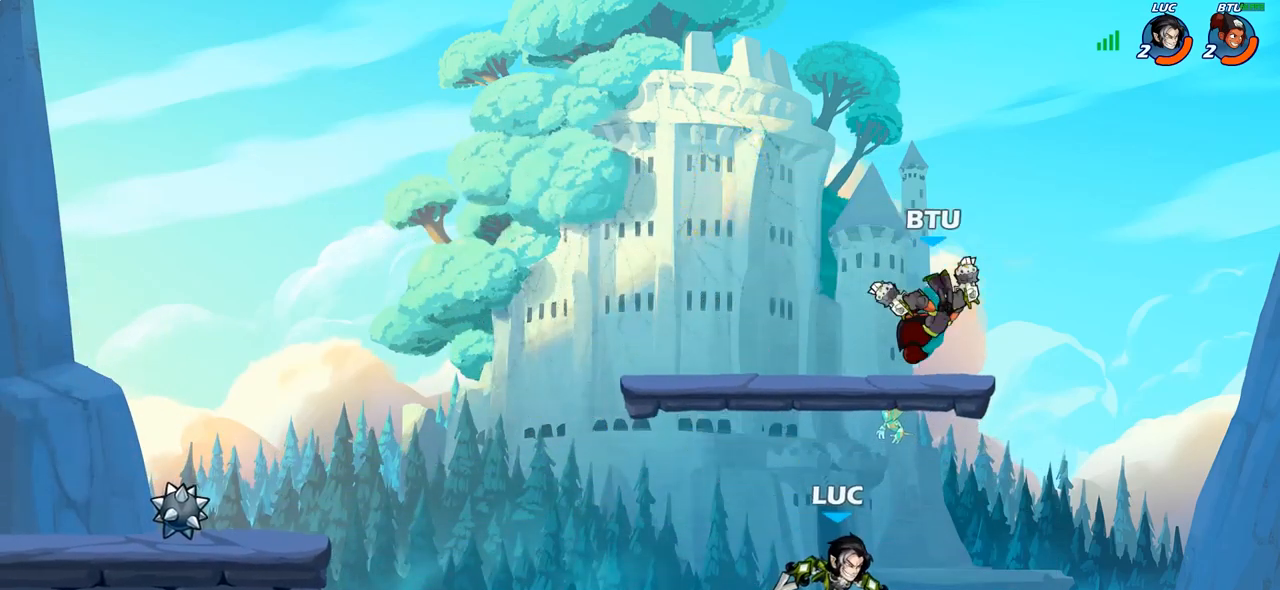
{"buttons": [], "left_stick": "center", "right_stick": "center", "events": [[167, "CIRCLE", "down"], [267, "CIRCLE", "up"], [300, "left_stick", "center"]]}
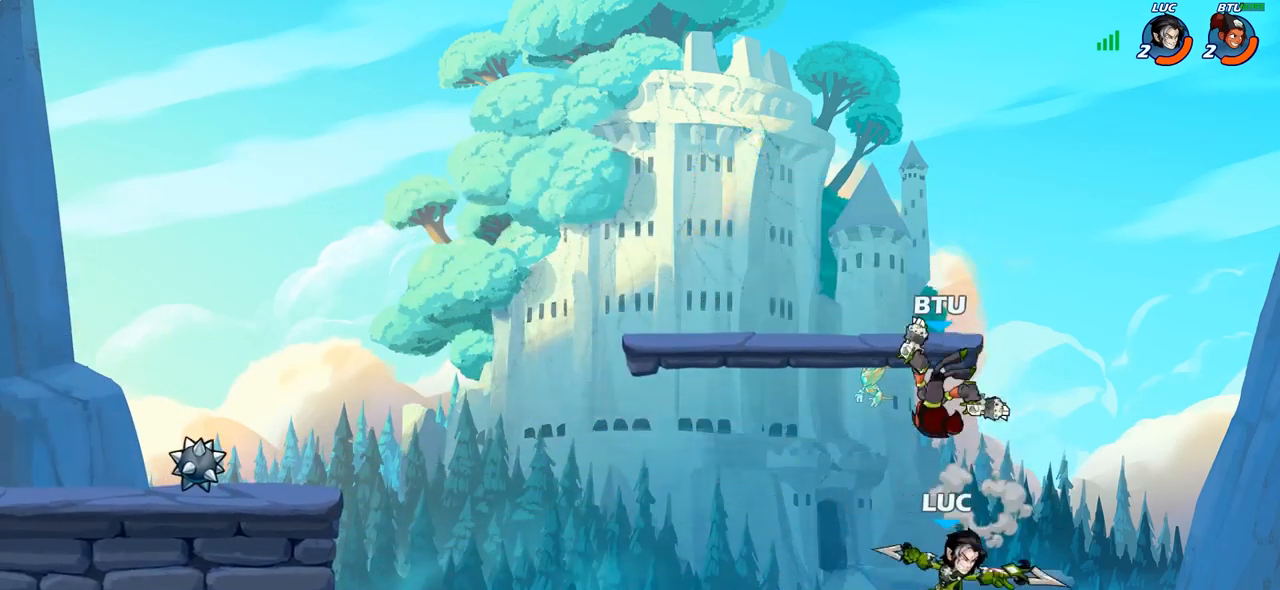
{"buttons": ["CROSS", "R2"], "left_stick": "up-left", "right_stick": "center", "events": [[300, "left_stick", "left"], [433, "CROSS", "down"], [433, "left_stick", "up-left"], [500, "R2", "down"]]}
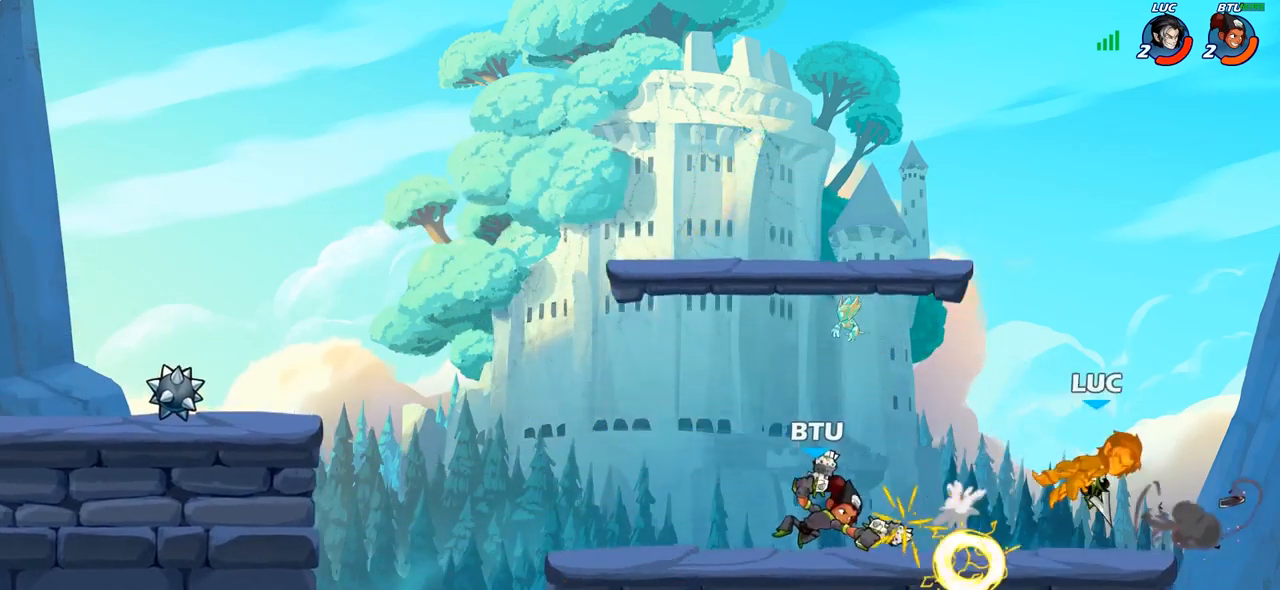
{"buttons": [], "left_stick": "left", "right_stick": "center", "events": [[83, "CROSS", "up"], [200, "R2", "up"], [283, "left_stick", "left"], [317, "R2", "down"], [450, "R2", "up"]]}
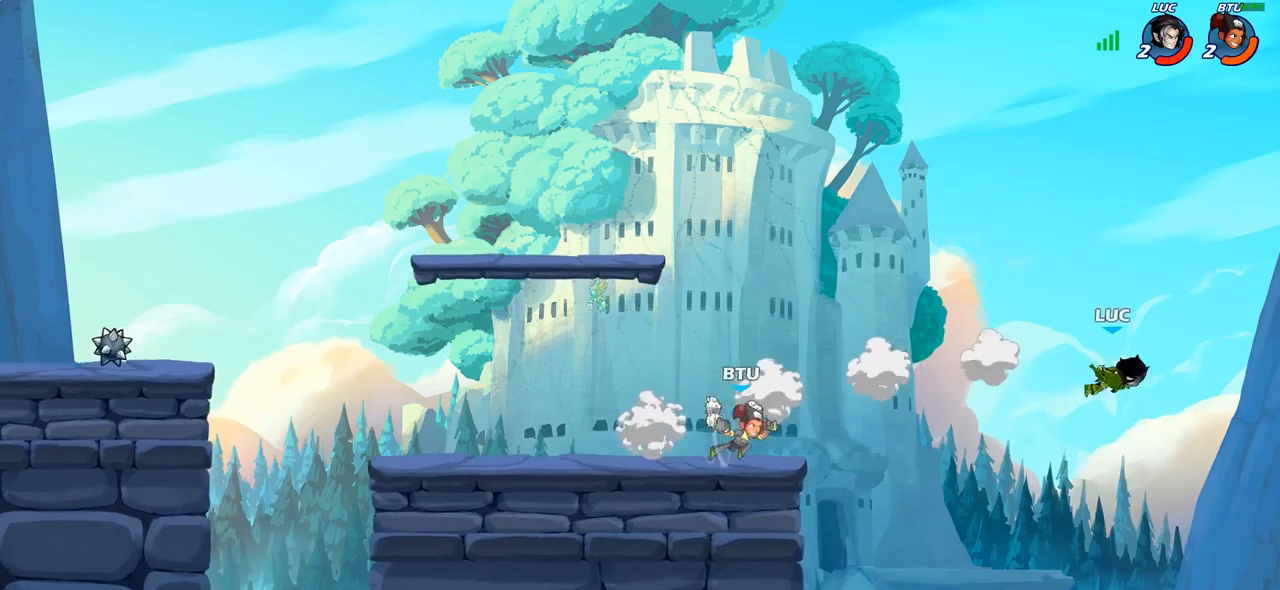
{"buttons": [], "left_stick": "up-left", "right_stick": "center", "events": [[33, "R2", "down"], [217, "R2", "up"], [267, "CROSS", "down"], [283, "left_stick", "center"], [333, "CIRCLE", "down"], [333, "CROSS", "up"], [350, "left_stick", "up-right"], [400, "left_stick", "up-left"], [467, "CIRCLE", "up"]]}
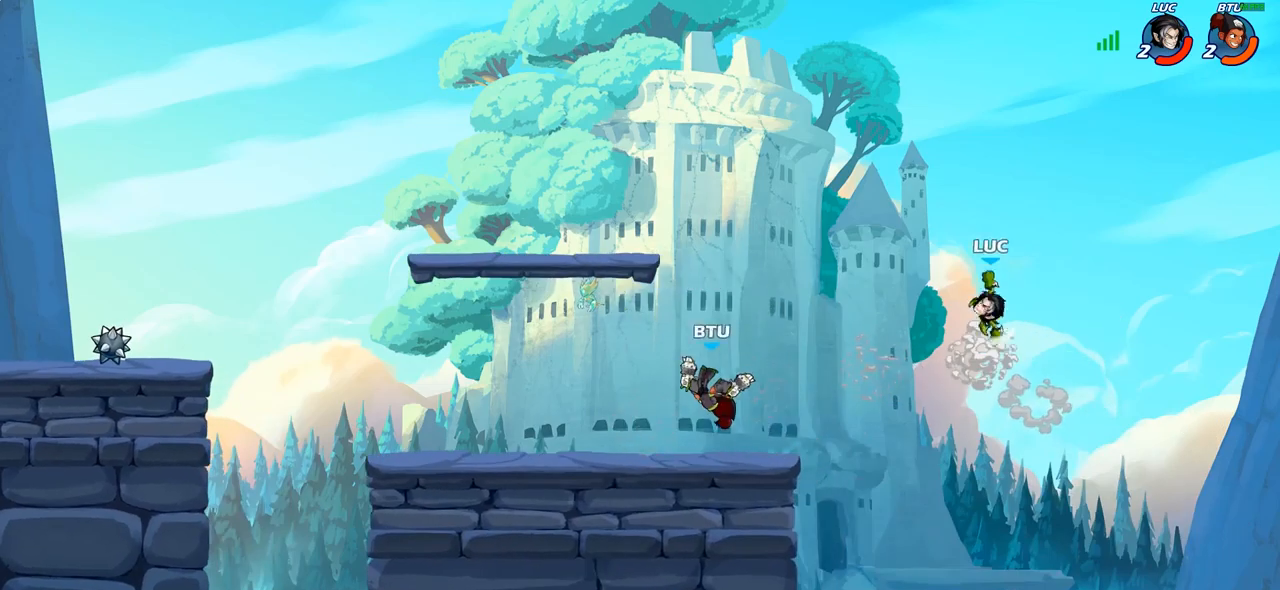
{"buttons": [], "left_stick": "down", "right_stick": "center", "events": [[283, "left_stick", "right"], [483, "left_stick", "down"]]}
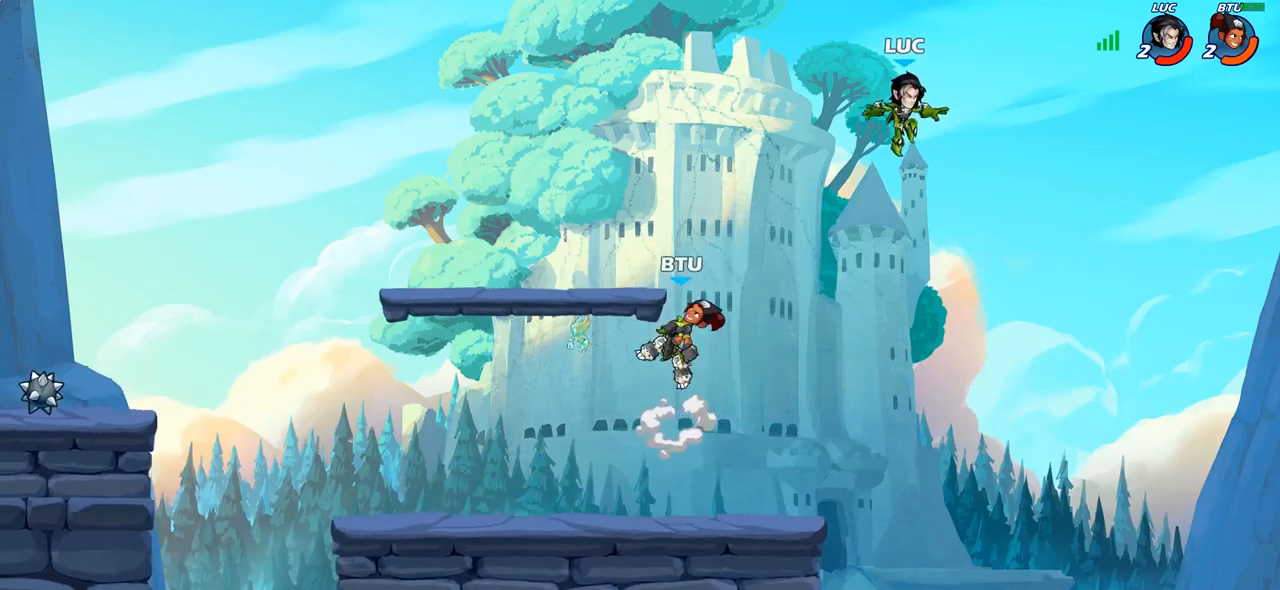
{"buttons": [], "left_stick": "left", "right_stick": "center", "events": [[67, "left_stick", "down-left"], [367, "left_stick", "left"]]}
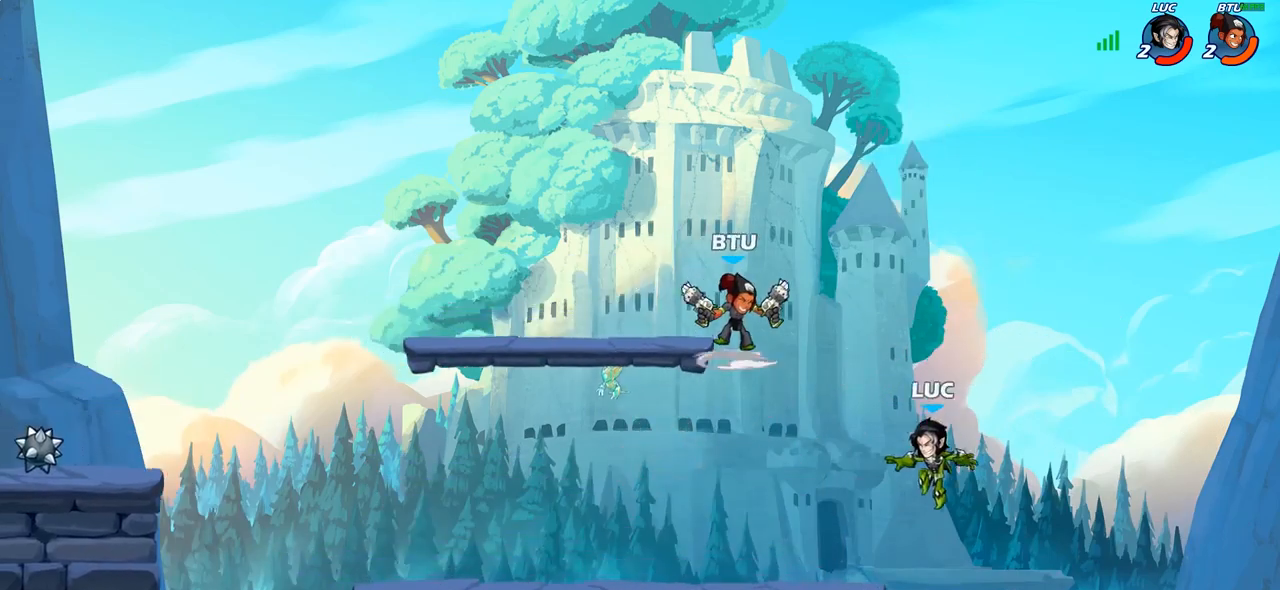
{"buttons": ["CIRCLE"], "left_stick": "up-left", "right_stick": "center", "events": [[333, "left_stick", "up-right"], [350, "CROSS", "down"], [400, "CIRCLE", "down"], [417, "CROSS", "up"], [483, "left_stick", "up-left"]]}
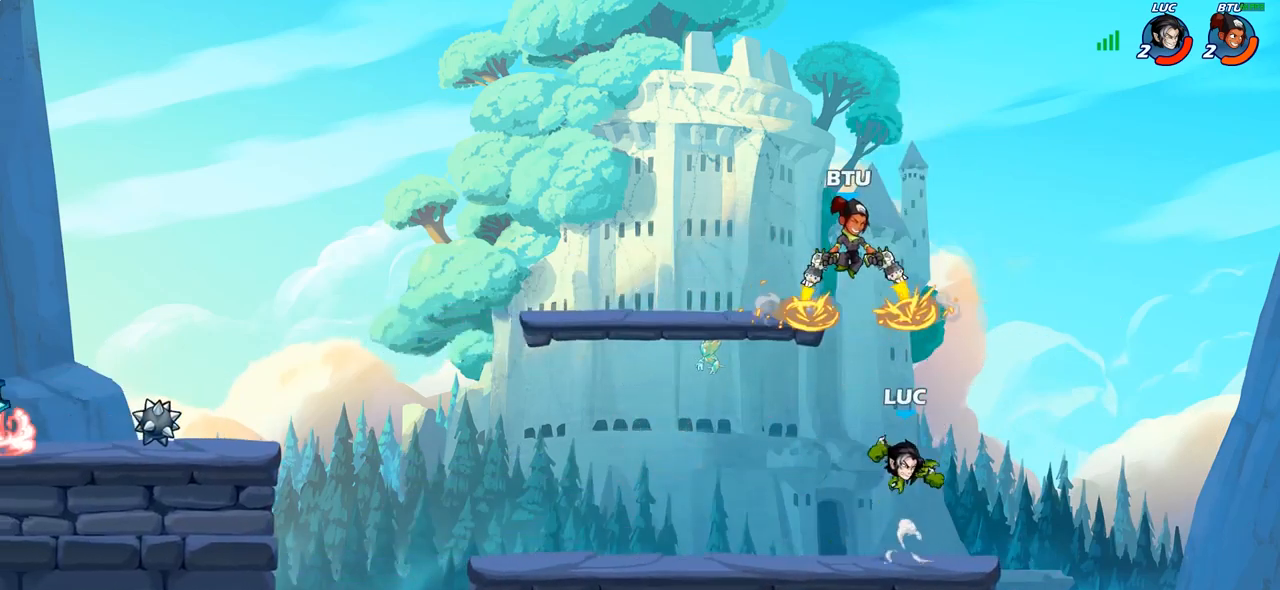
{"buttons": [], "left_stick": "down-left", "right_stick": "center", "events": [[17, "CIRCLE", "up"], [217, "left_stick", "left"], [467, "left_stick", "down-left"]]}
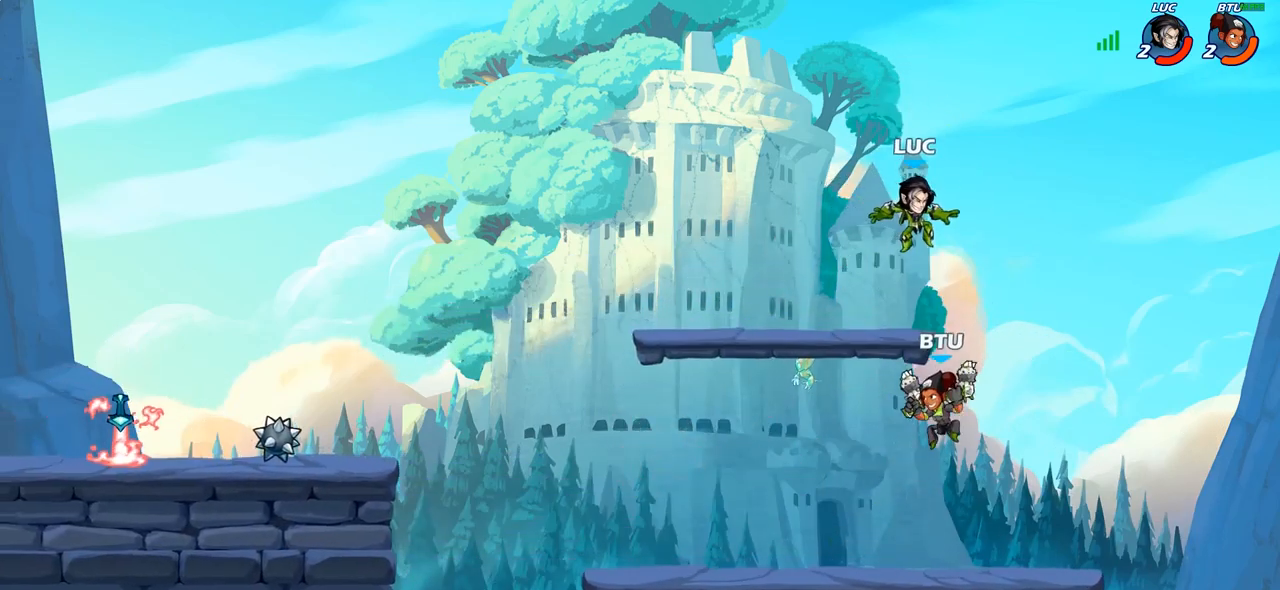
{"buttons": ["R2"], "left_stick": "down-left", "right_stick": "center", "events": [[367, "R2", "down"]]}
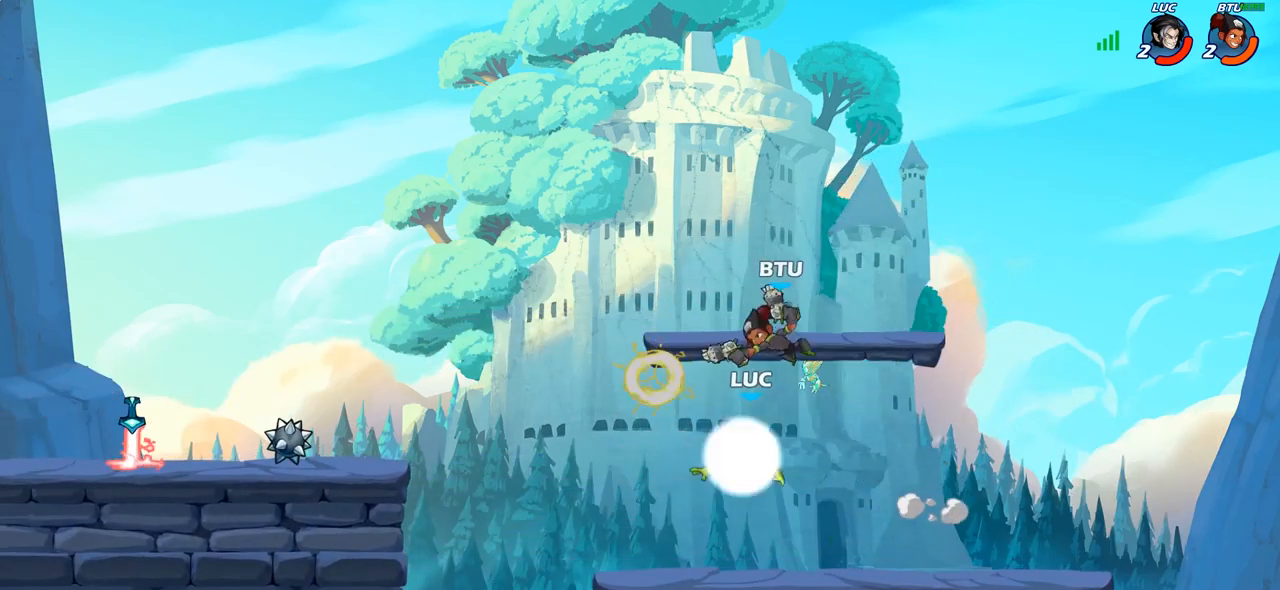
{"buttons": [], "left_stick": "up-right", "right_stick": "center", "events": [[100, "left_stick", "down-right"], [150, "R2", "up"], [167, "left_stick", "right"], [267, "CROSS", "down"], [283, "left_stick", "up-left"], [317, "CIRCLE", "down"], [317, "CROSS", "up"], [417, "CIRCLE", "up"], [433, "left_stick", "up-right"]]}
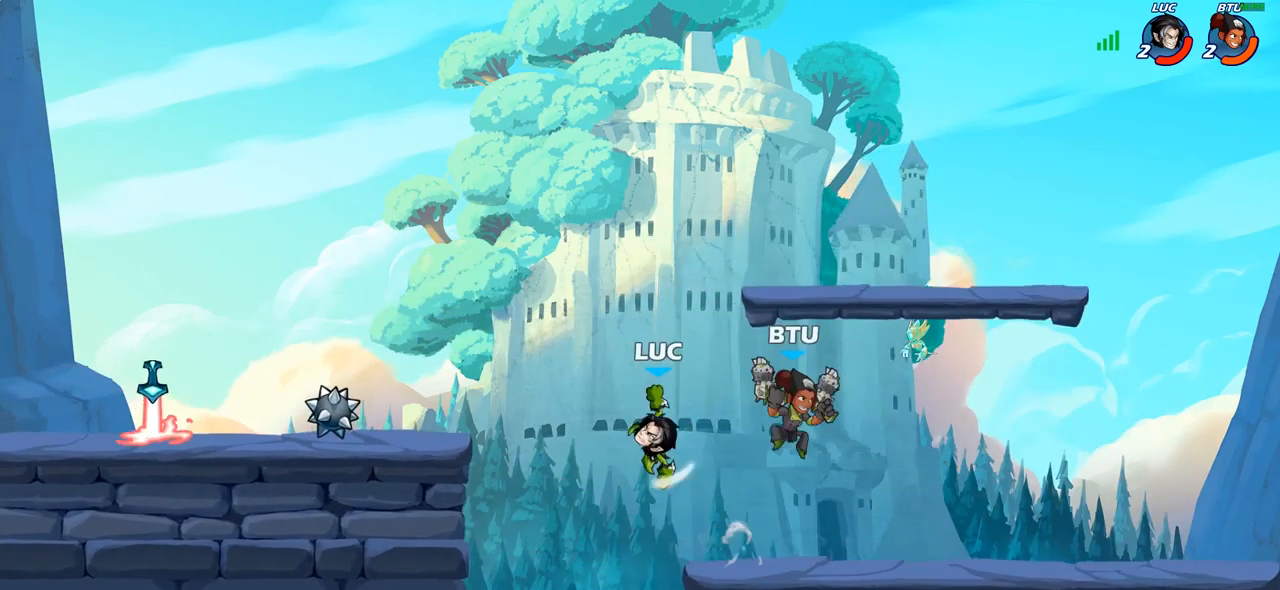
{"buttons": [], "left_stick": "down-left", "right_stick": "center", "events": [[117, "left_stick", "right"], [283, "left_stick", "up"], [367, "left_stick", "left"], [417, "left_stick", "down-left"]]}
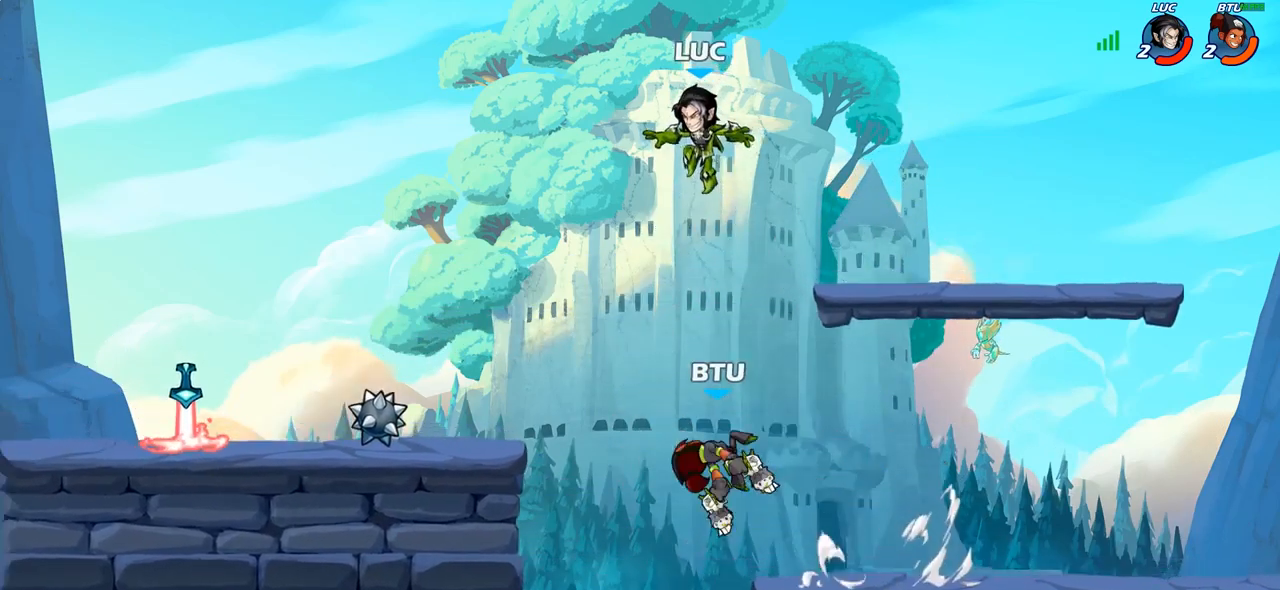
{"buttons": [], "left_stick": "down-left", "right_stick": "center", "events": [[117, "left_stick", "down"], [150, "SQUARE", "down"], [267, "SQUARE", "up"], [400, "left_stick", "down-left"]]}
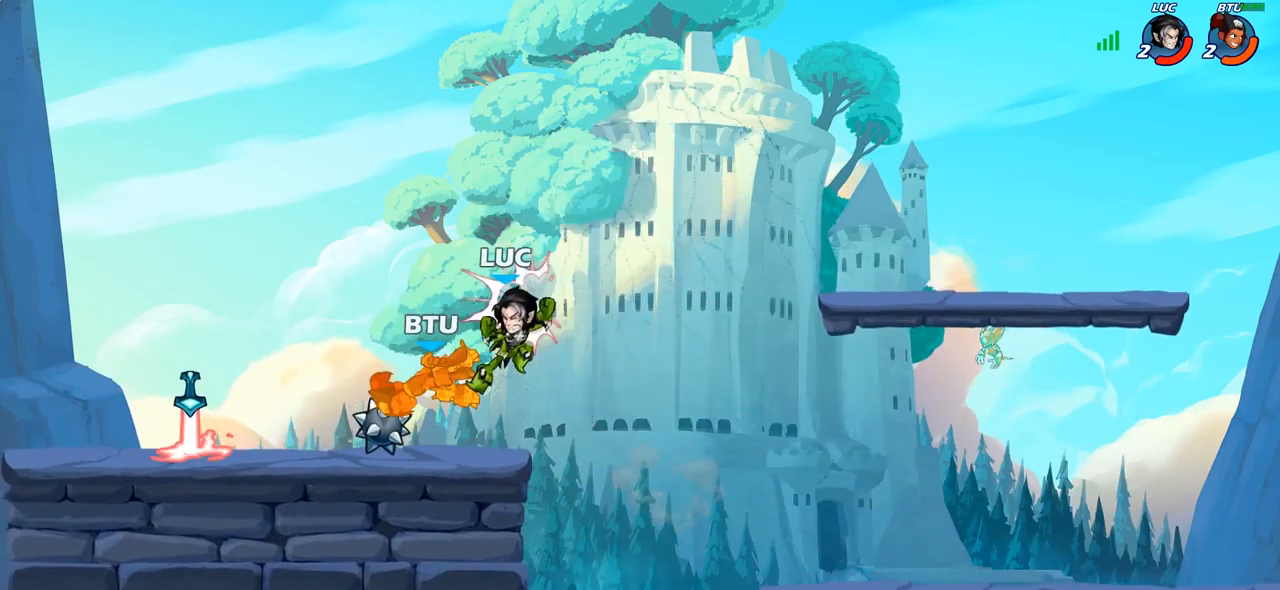
{"buttons": [], "left_stick": "up-right", "right_stick": "center", "events": [[33, "left_stick", "up-left"], [150, "left_stick", "left"], [317, "left_stick", "up-right"], [333, "CROSS", "down"], [333, "R1", "down"], [433, "R1", "up"], [500, "CROSS", "up"]]}
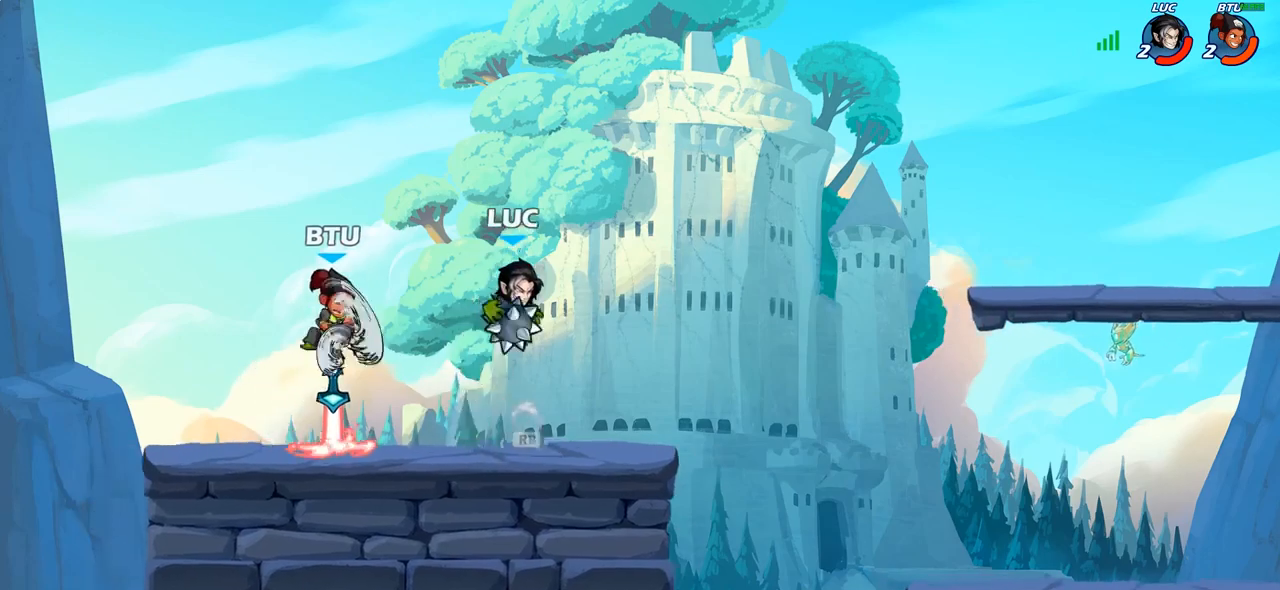
{"buttons": [], "left_stick": "left", "right_stick": "center", "events": [[83, "left_stick", "down-right"], [150, "R1", "down"], [183, "left_stick", "down-left"], [233, "left_stick", "left"], [467, "R1", "up"]]}
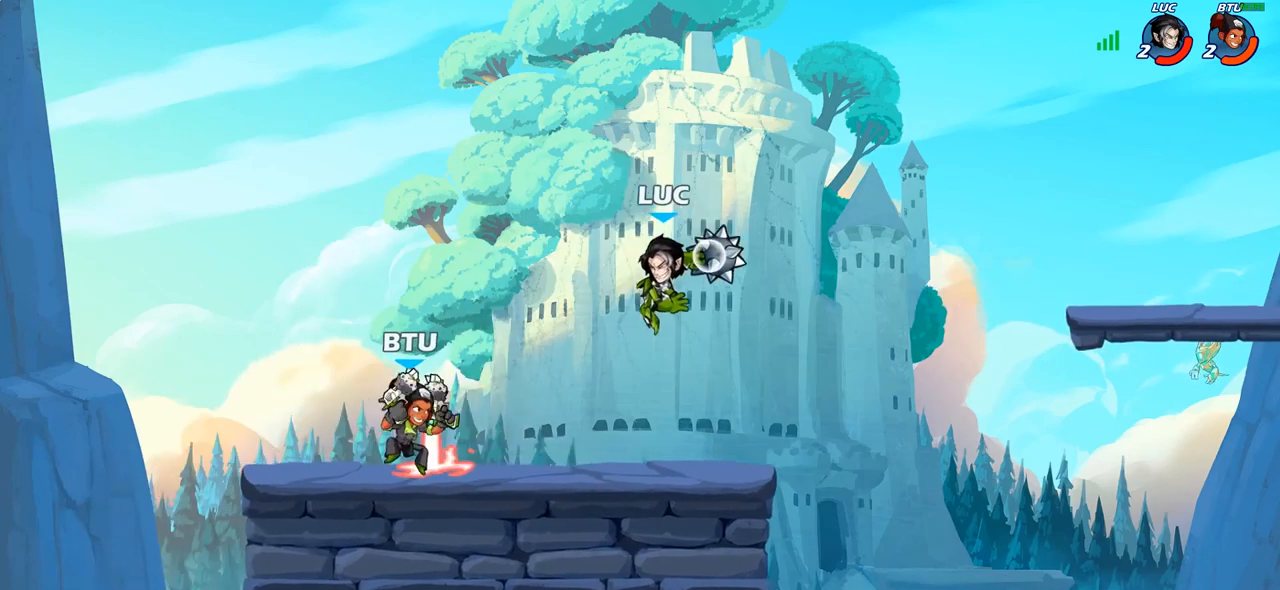
{"buttons": [], "left_stick": "center", "right_stick": "center", "events": [[50, "left_stick", "center"]]}
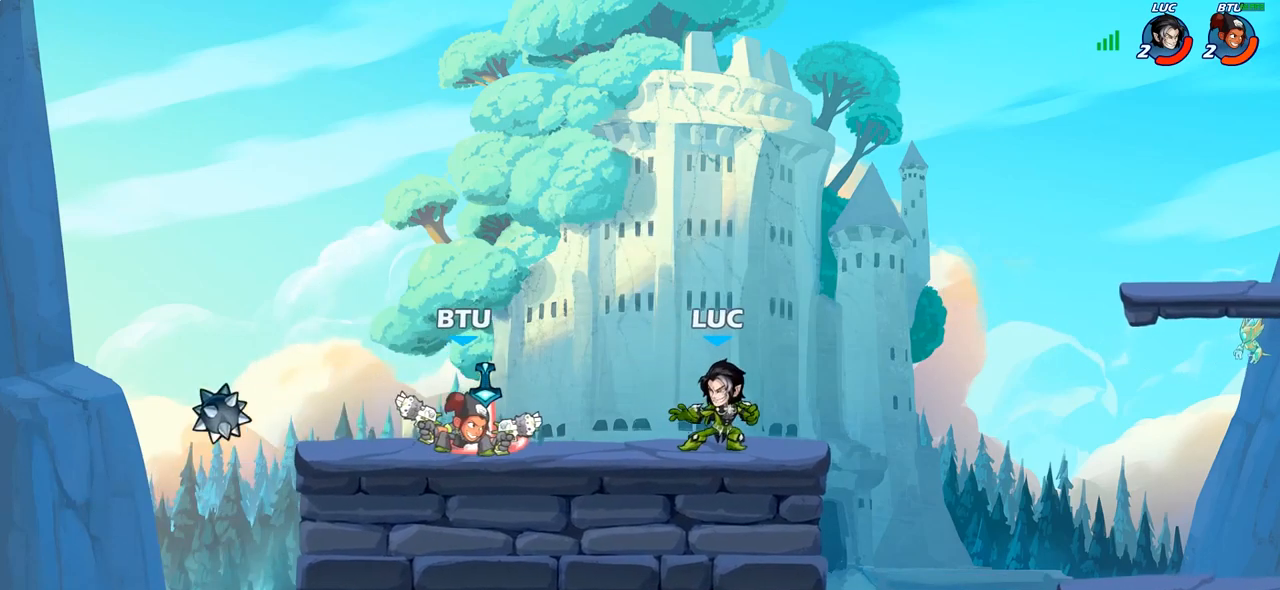
{"buttons": [], "left_stick": "center", "right_stick": "center", "events": [[33, "R2", "down"], [317, "R2", "up"]]}
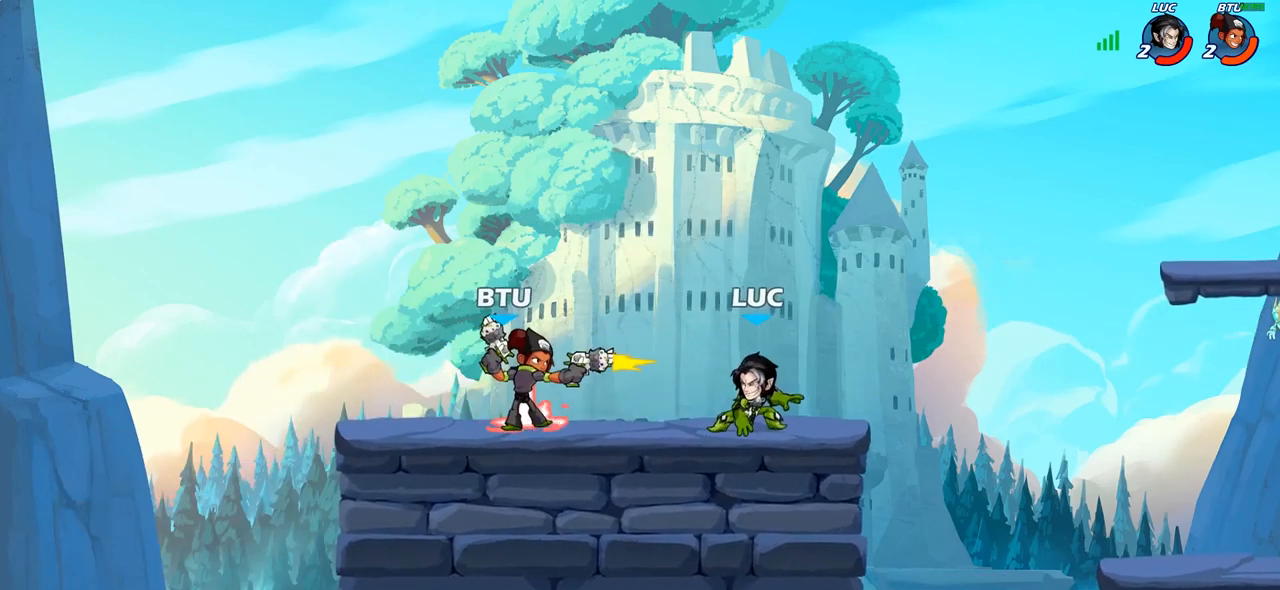
{"buttons": [], "left_stick": "left", "right_stick": "center", "events": [[167, "left_stick", "left"], [200, "R2", "down"], [233, "CROSS", "down"], [267, "SQUARE", "down"], [333, "CROSS", "up"], [333, "R2", "up"], [333, "SQUARE", "up"]]}